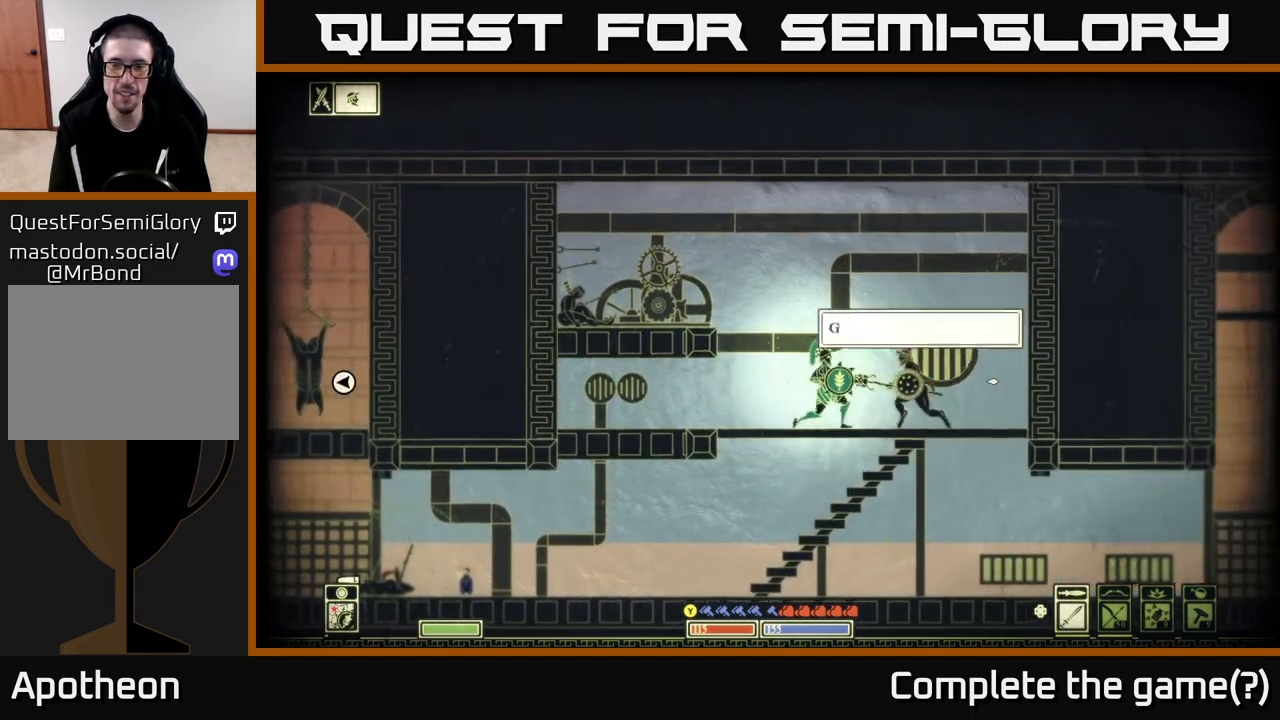
Gameplay with a controller (Xbox layout); each line is a JSON object with the inputs held at the frame after it. "events" lists button and stick changes between this image and that frame as [ms after this image, input, new state], when the widget could be followed in between.
{"buttons": ["A"], "left_stick": "down", "right_stick": "center", "events": [[217, "right_stick", "center"], [267, "left_stick", "down"], [450, "A", "down"]]}
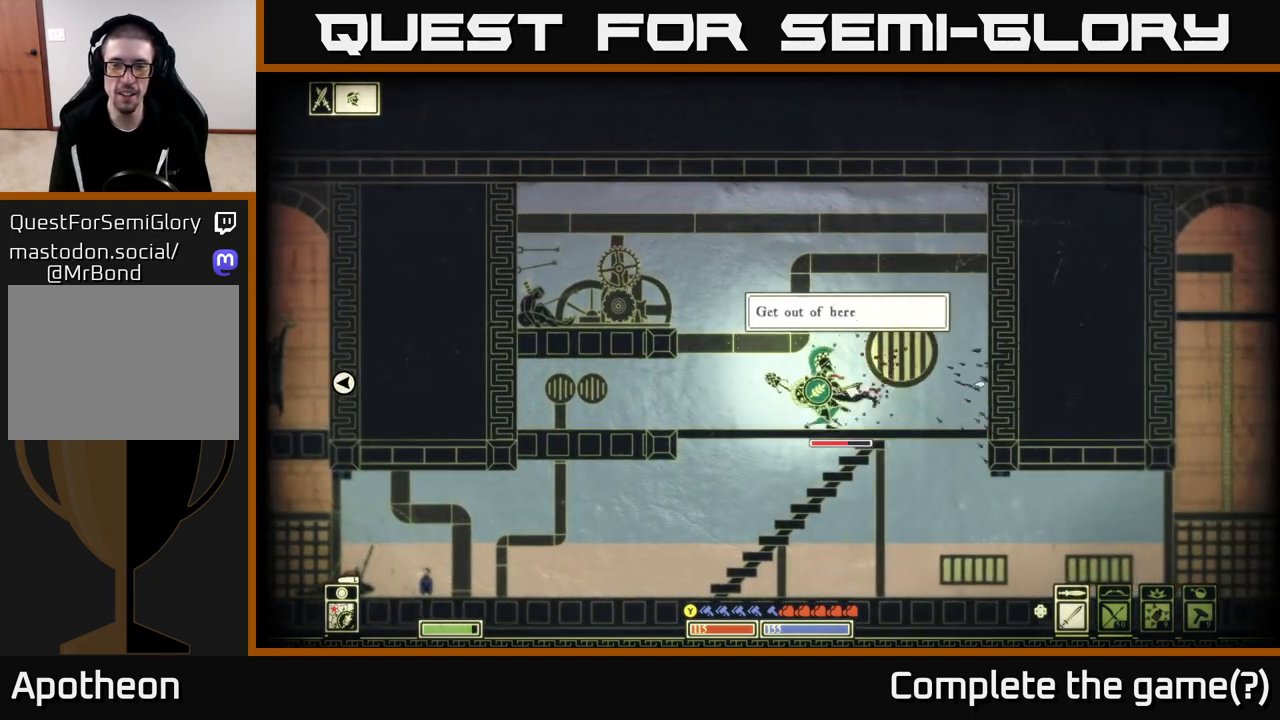
{"buttons": [], "left_stick": "left", "right_stick": "center", "events": [[33, "left_stick", "down-left"], [67, "A", "up"], [417, "left_stick", "left"]]}
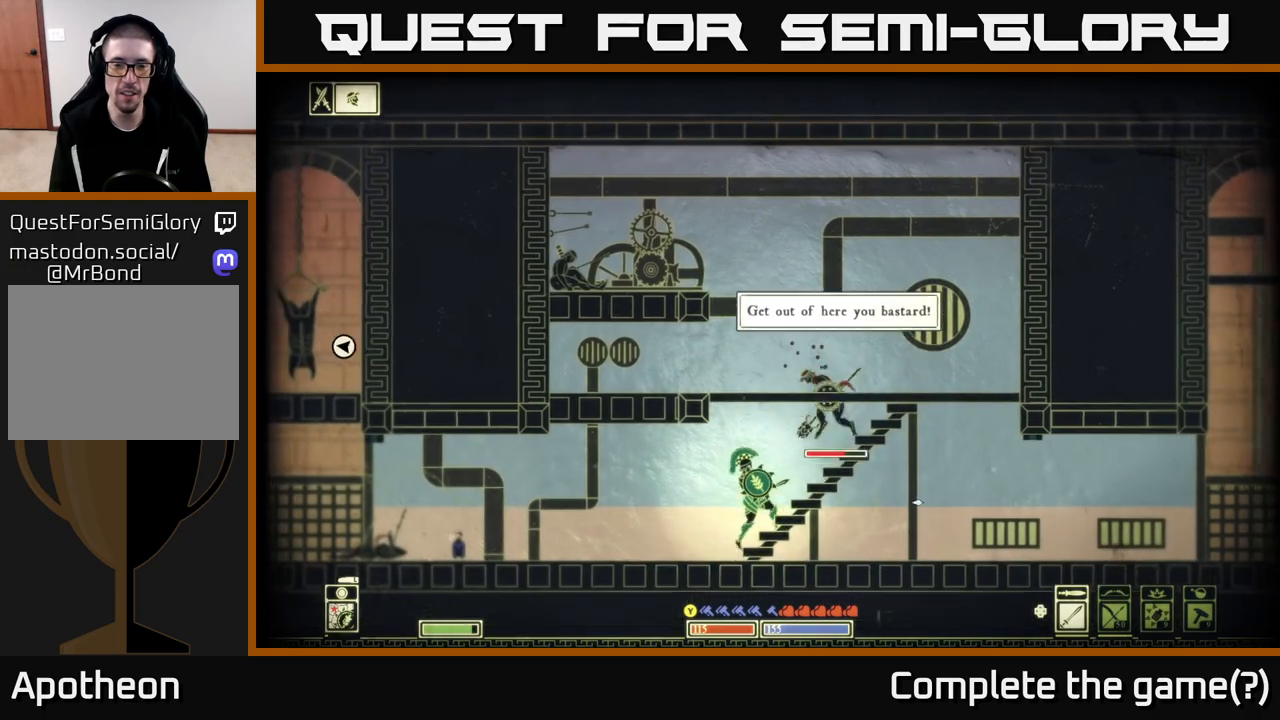
{"buttons": [], "left_stick": "right", "right_stick": "right", "events": [[217, "right_stick", "right"], [250, "R2", "down"], [283, "left_stick", "right"], [333, "R2", "up"]]}
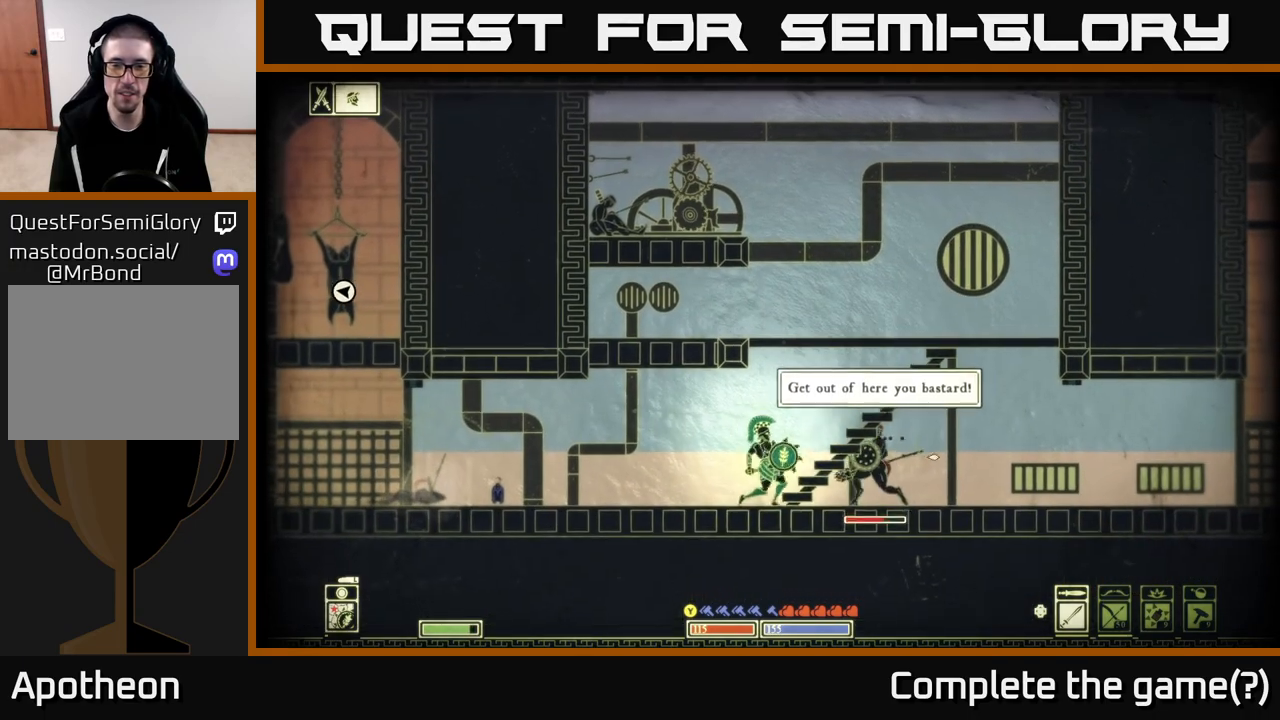
{"buttons": [], "left_stick": "left", "right_stick": "center", "events": [[67, "left_stick", "left"], [117, "right_stick", "center"], [167, "B", "down"], [217, "left_stick", "center"], [283, "B", "up"], [450, "left_stick", "left"]]}
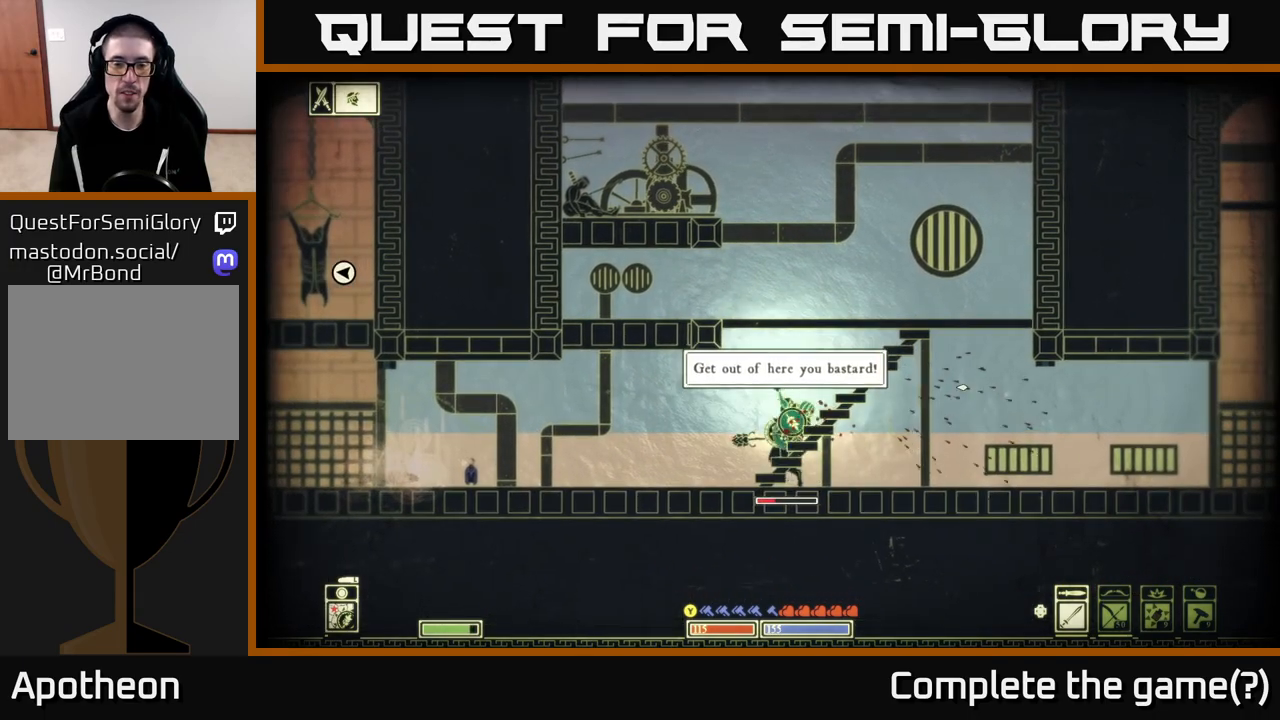
{"buttons": ["R2"], "left_stick": "right", "right_stick": "center", "events": [[183, "left_stick", "right"], [417, "R2", "down"]]}
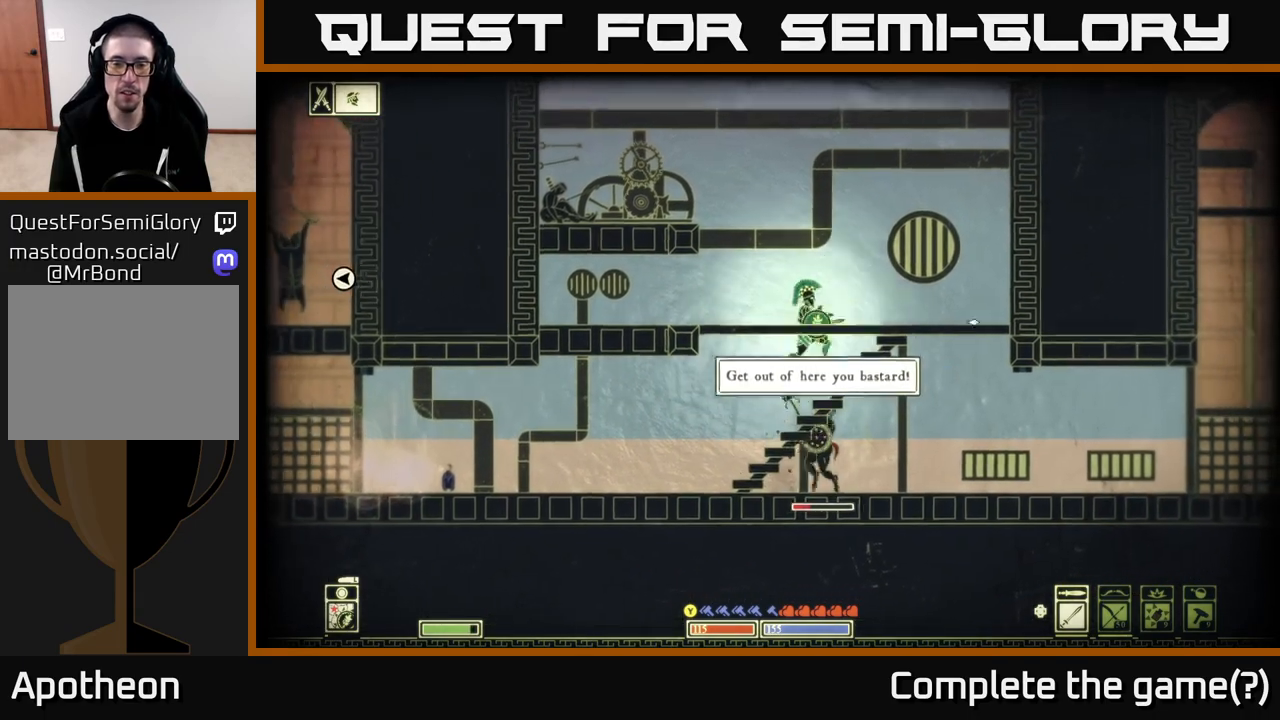
{"buttons": [], "left_stick": "right", "right_stick": "center", "events": [[33, "R2", "up"], [117, "right_stick", "down"], [333, "right_stick", "center"]]}
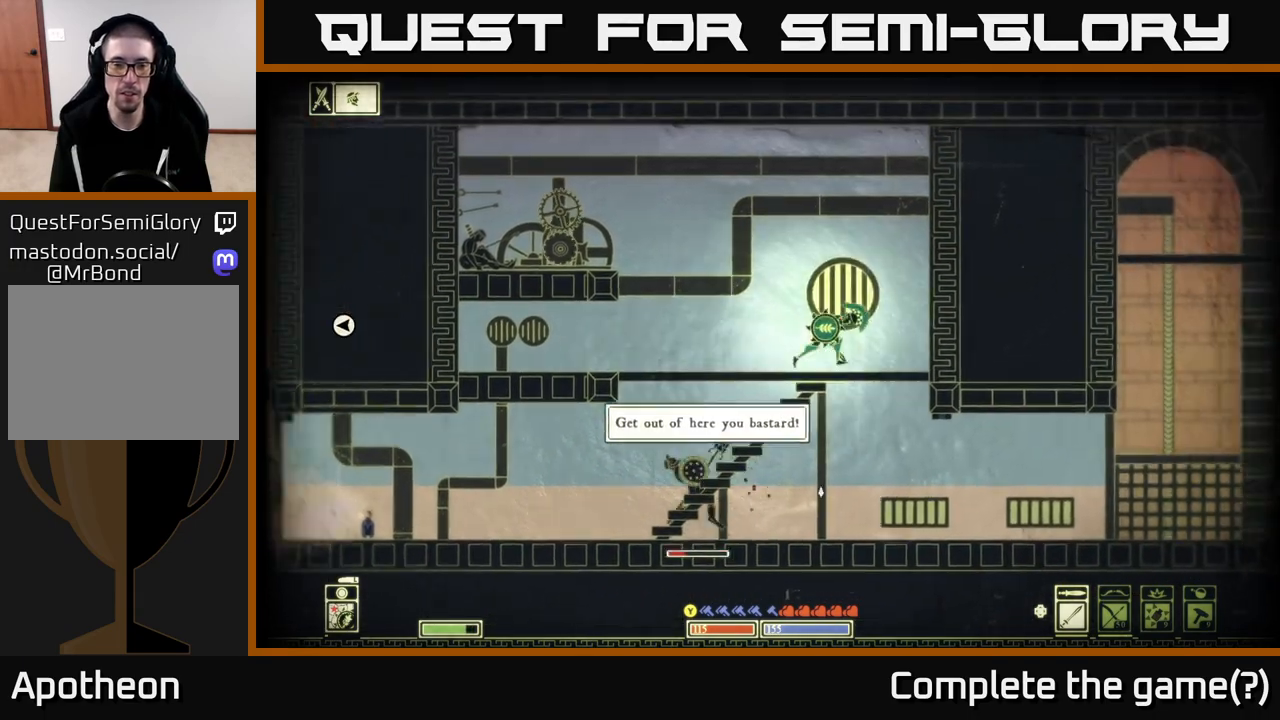
{"buttons": [], "left_stick": "left", "right_stick": "center", "events": [[183, "left_stick", "down-left"], [250, "A", "down"], [250, "left_stick", "down"], [333, "A", "up"], [417, "left_stick", "left"]]}
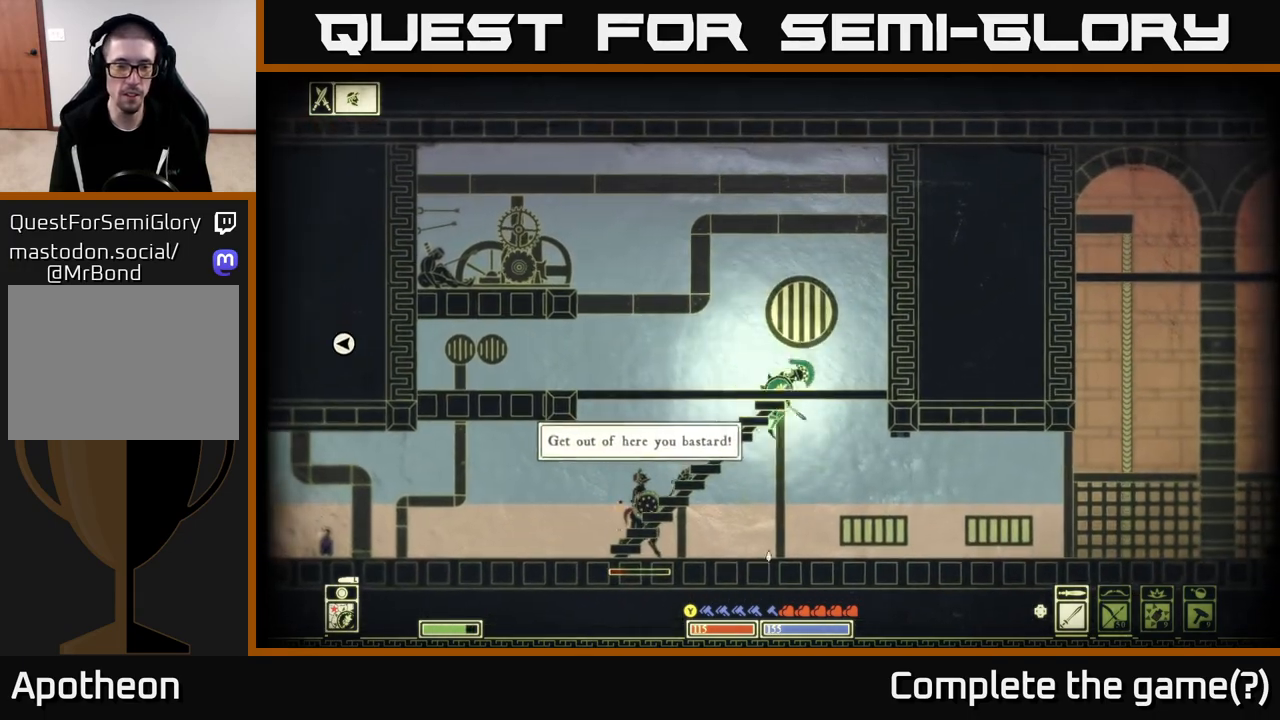
{"buttons": [], "left_stick": "center", "right_stick": "left", "events": [[17, "R2", "down"], [17, "right_stick", "down-left"], [133, "R2", "up"], [250, "right_stick", "left"], [383, "left_stick", "center"]]}
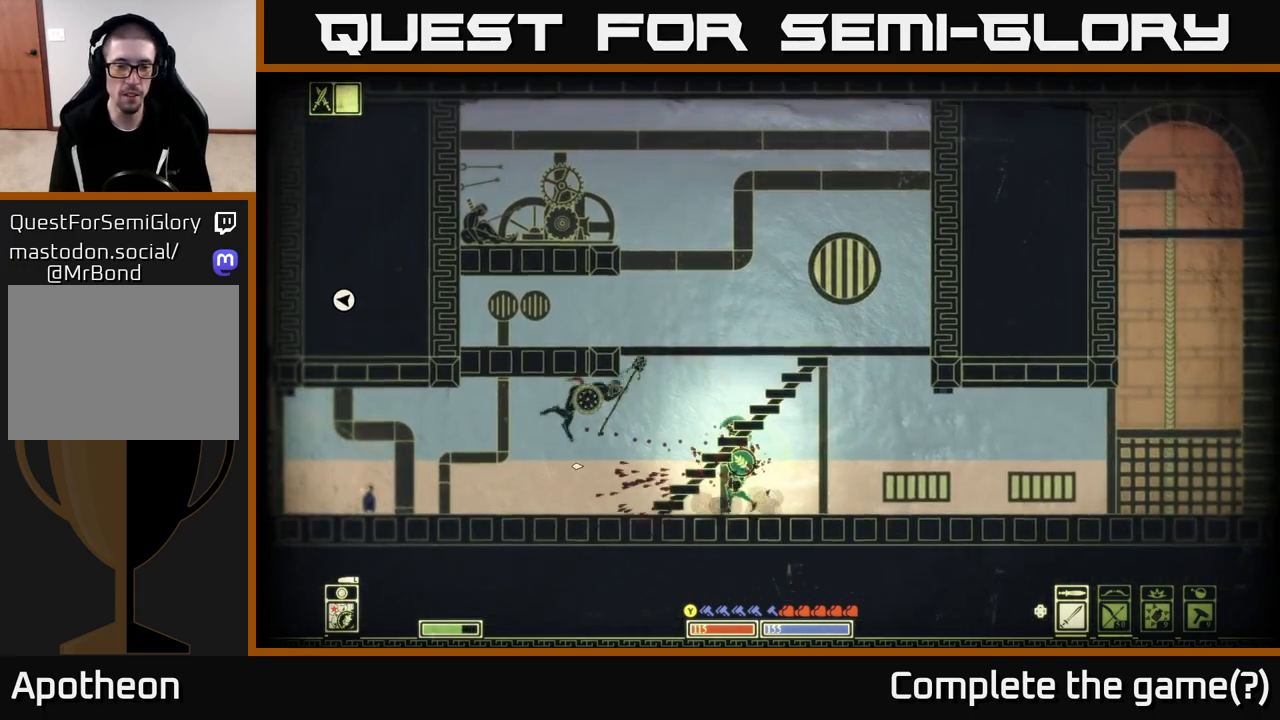
{"buttons": [], "left_stick": "left", "right_stick": "left", "events": [[100, "right_stick", "center"], [117, "left_stick", "left"], [450, "right_stick", "left"]]}
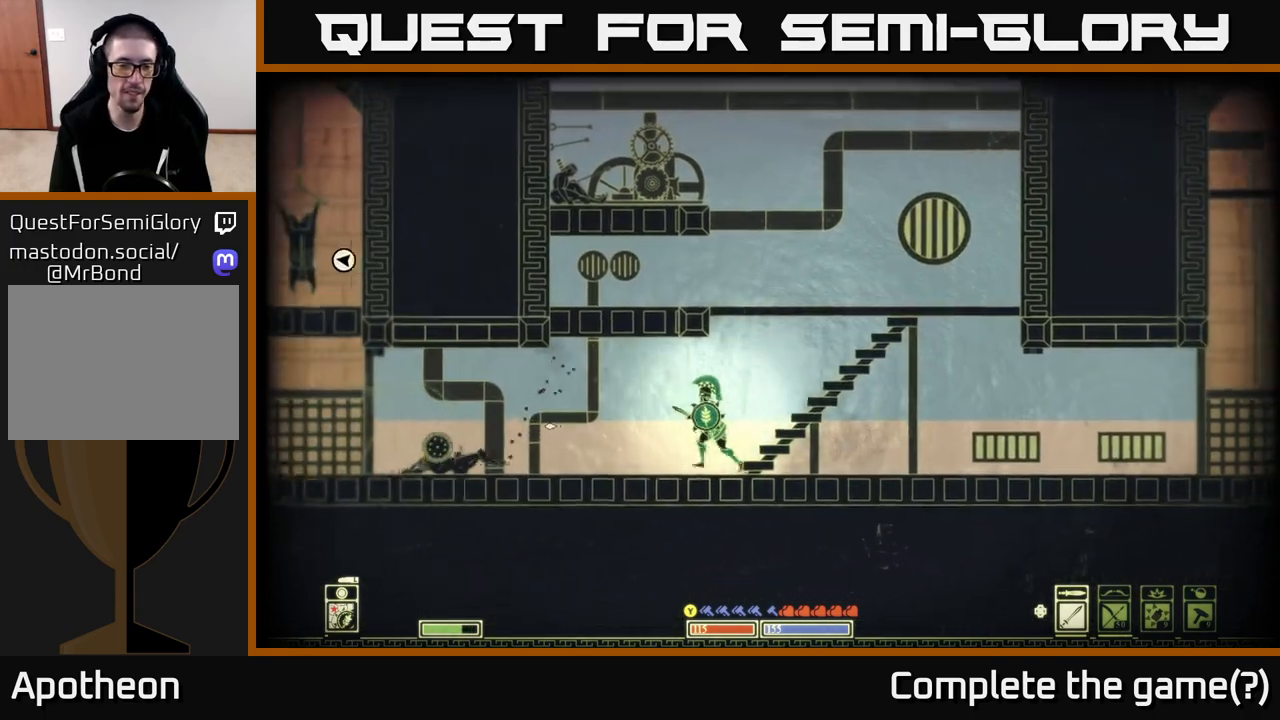
{"buttons": [], "left_stick": "left", "right_stick": "center", "events": [[367, "right_stick", "center"]]}
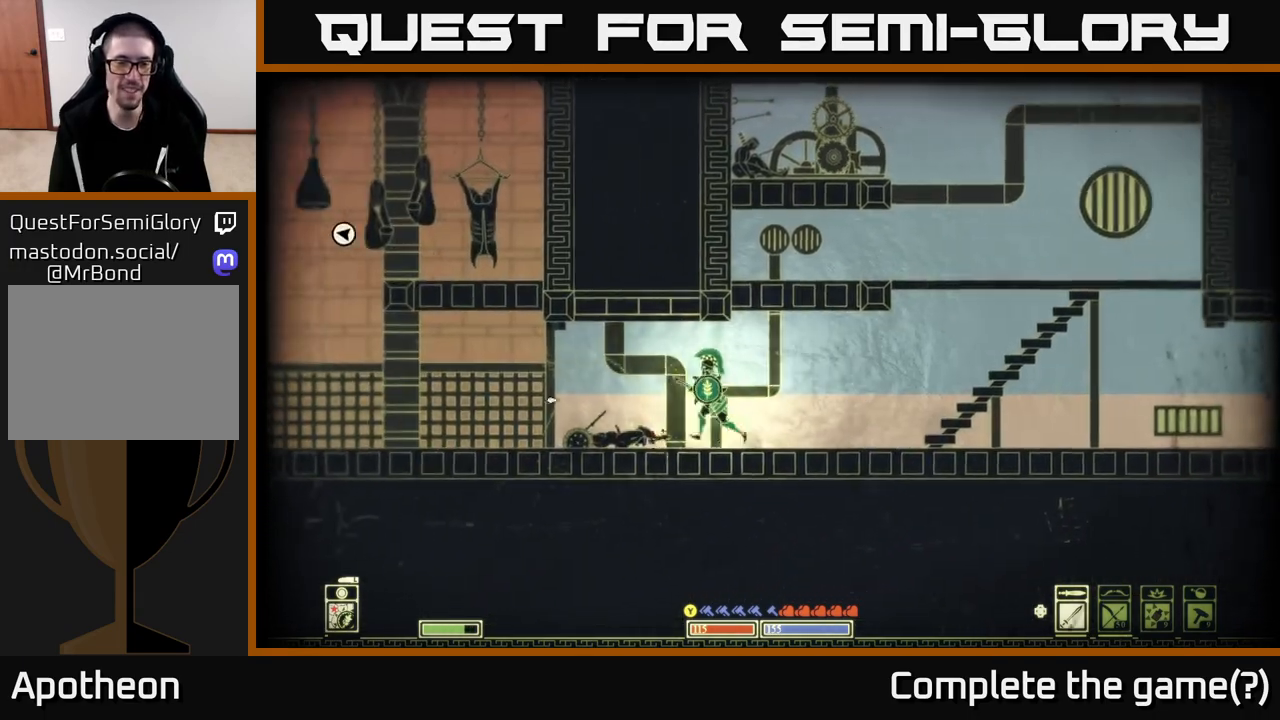
{"buttons": [], "left_stick": "center", "right_stick": "center", "events": [[233, "left_stick", "center"]]}
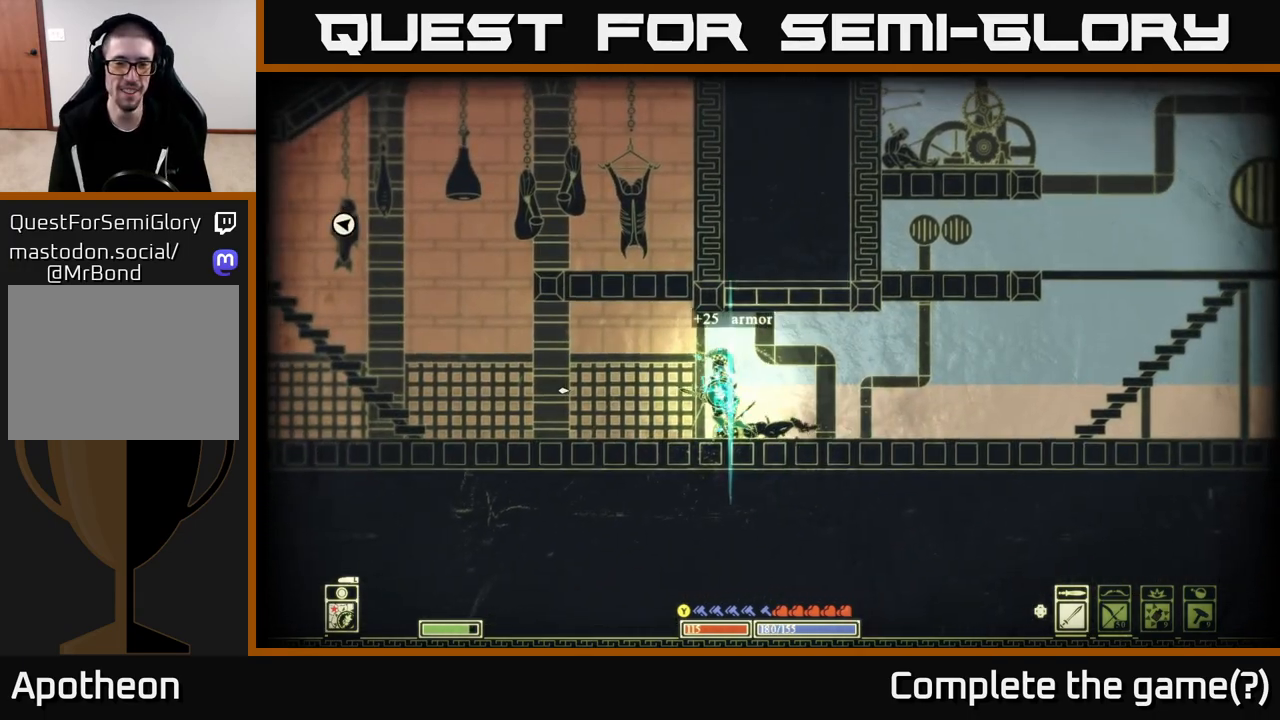
{"buttons": [], "left_stick": "left", "right_stick": "left", "events": [[183, "right_stick", "left"], [417, "left_stick", "left"]]}
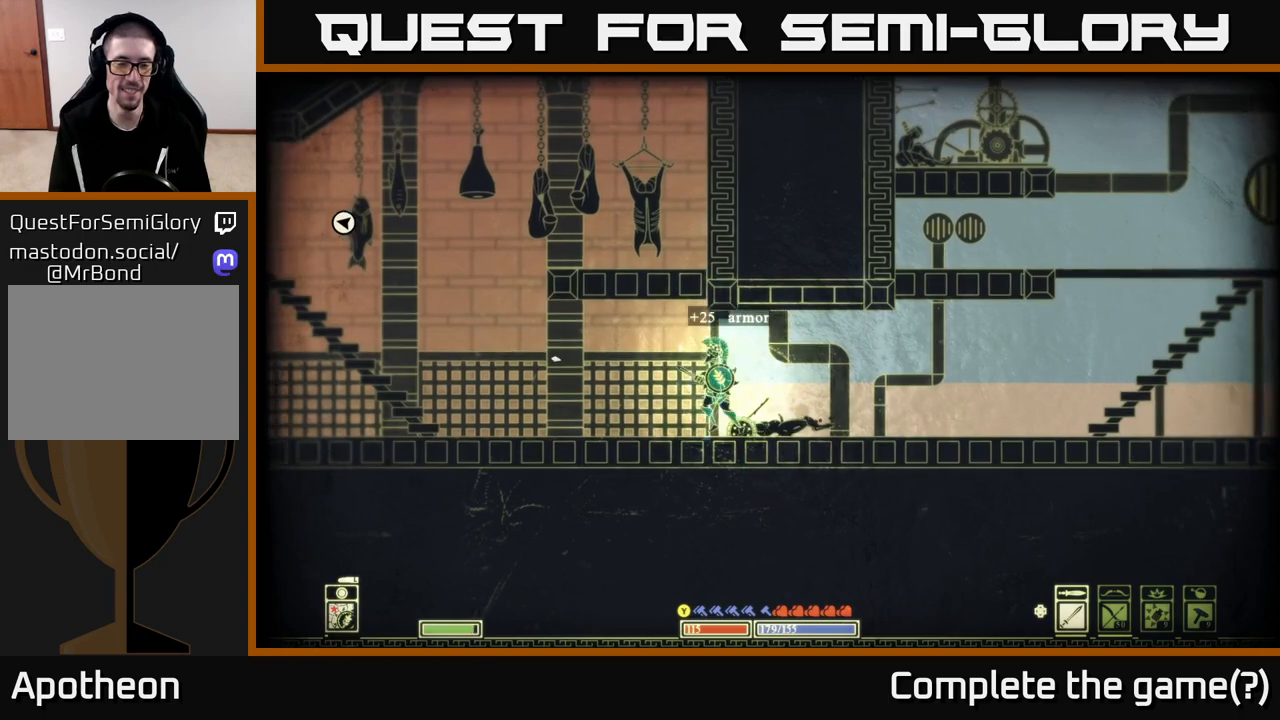
{"buttons": [], "left_stick": "left", "right_stick": "center", "events": [[133, "right_stick", "center"]]}
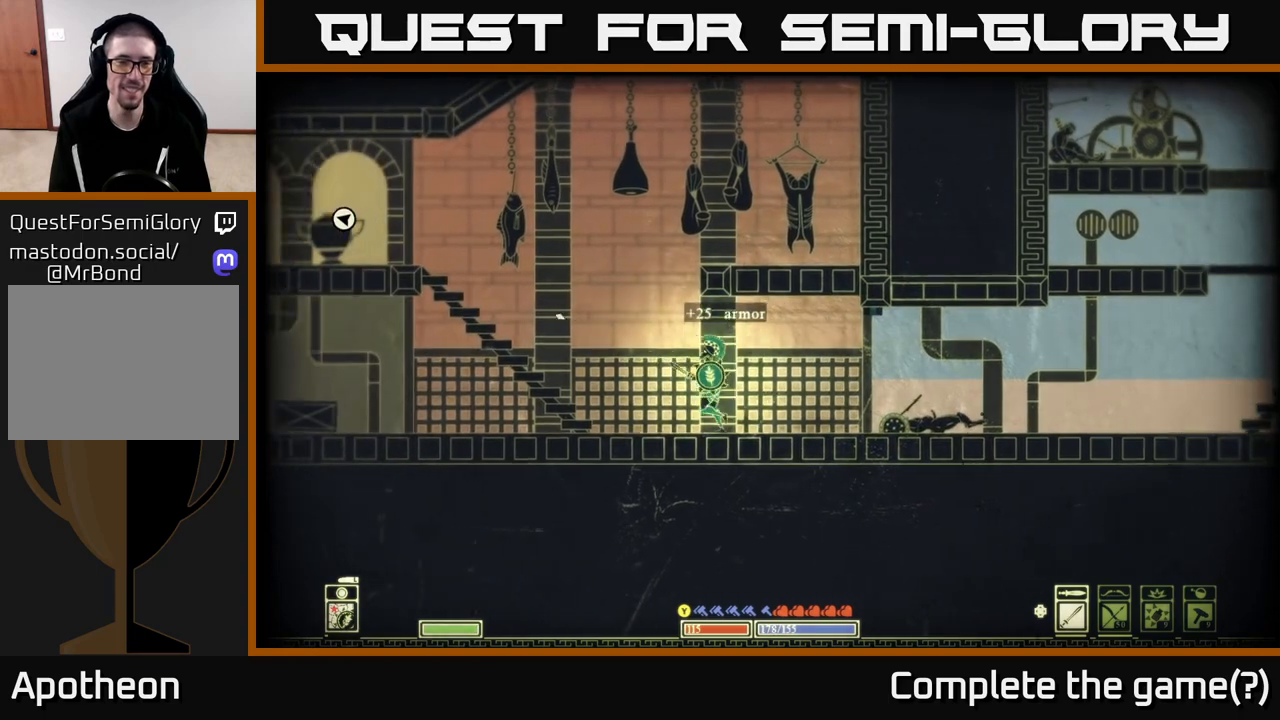
{"buttons": [], "left_stick": "center", "right_stick": "center", "events": [[133, "left_stick", "center"]]}
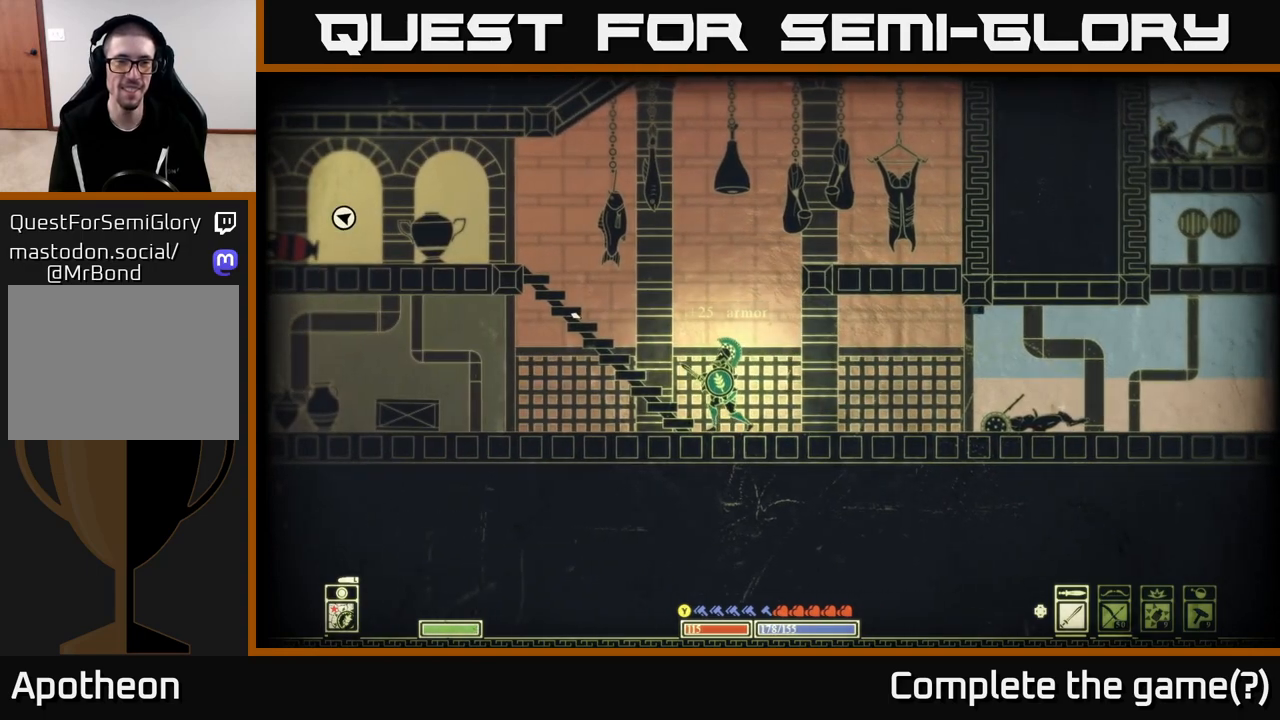
{"buttons": ["A"], "left_stick": "down-left", "right_stick": "center", "events": [[117, "left_stick", "left"], [383, "left_stick", "down-left"], [467, "A", "down"]]}
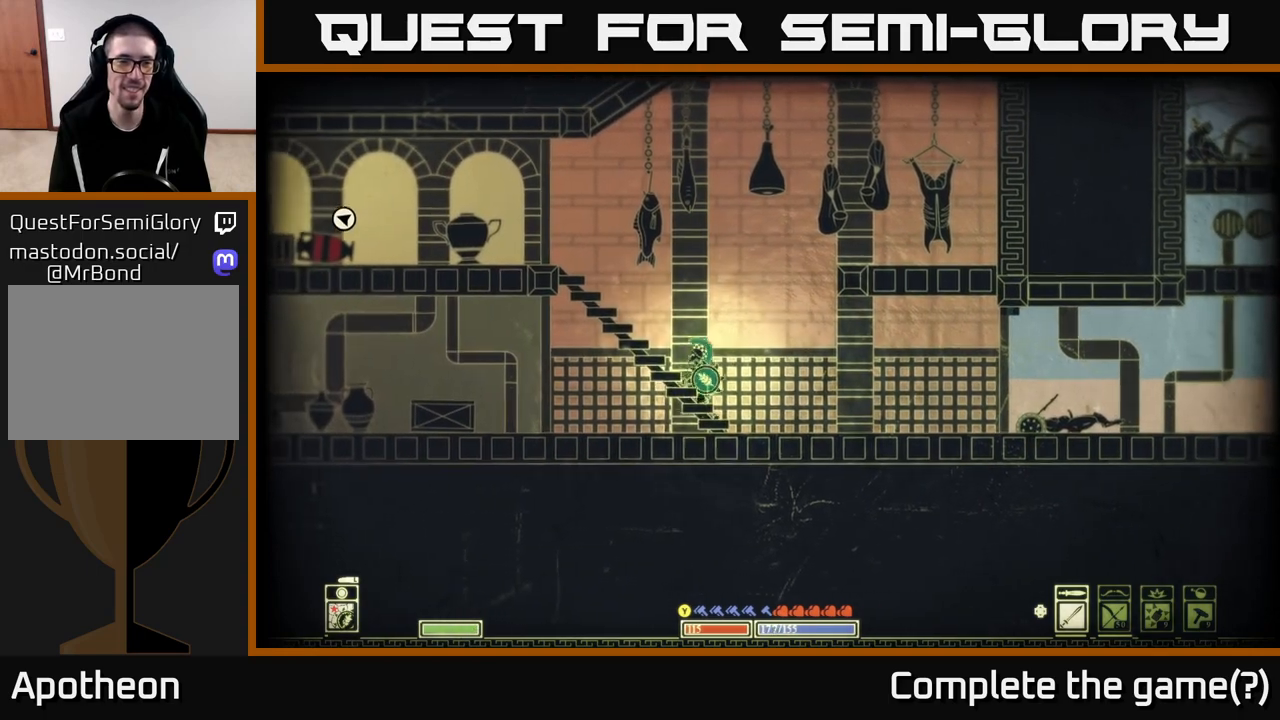
{"buttons": [], "left_stick": "left", "right_stick": "left", "events": [[83, "A", "up"], [100, "left_stick", "left"], [417, "right_stick", "left"]]}
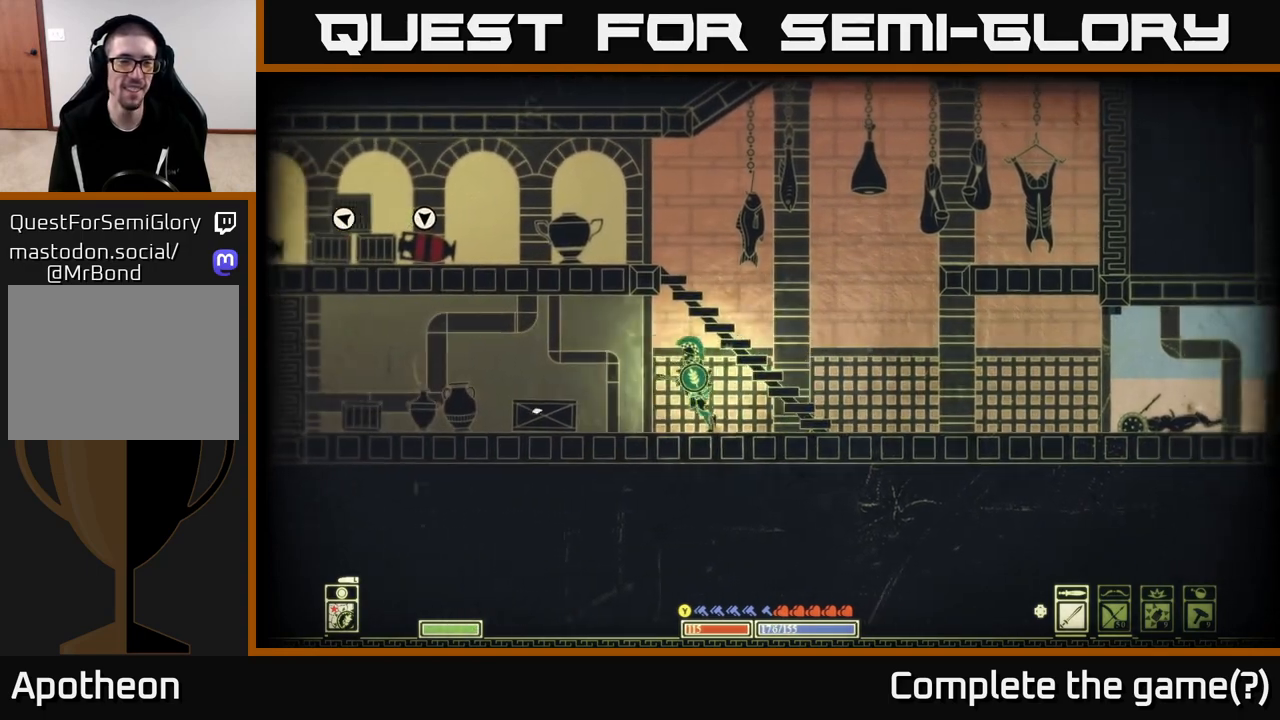
{"buttons": [], "left_stick": "left", "right_stick": "left", "events": [[100, "R2", "down"], [217, "R2", "up"]]}
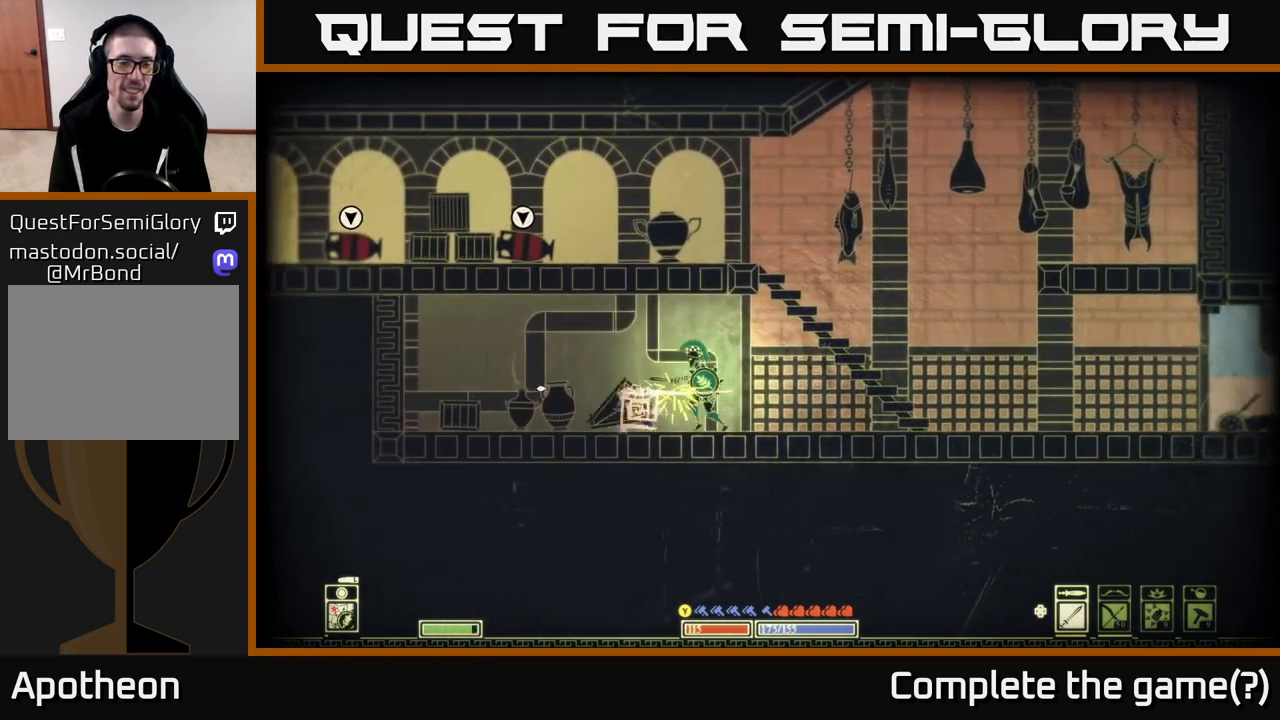
{"buttons": [], "left_stick": "left", "right_stick": "down-left", "events": [[250, "R2", "down"], [250, "right_stick", "down-left"], [350, "R2", "up"]]}
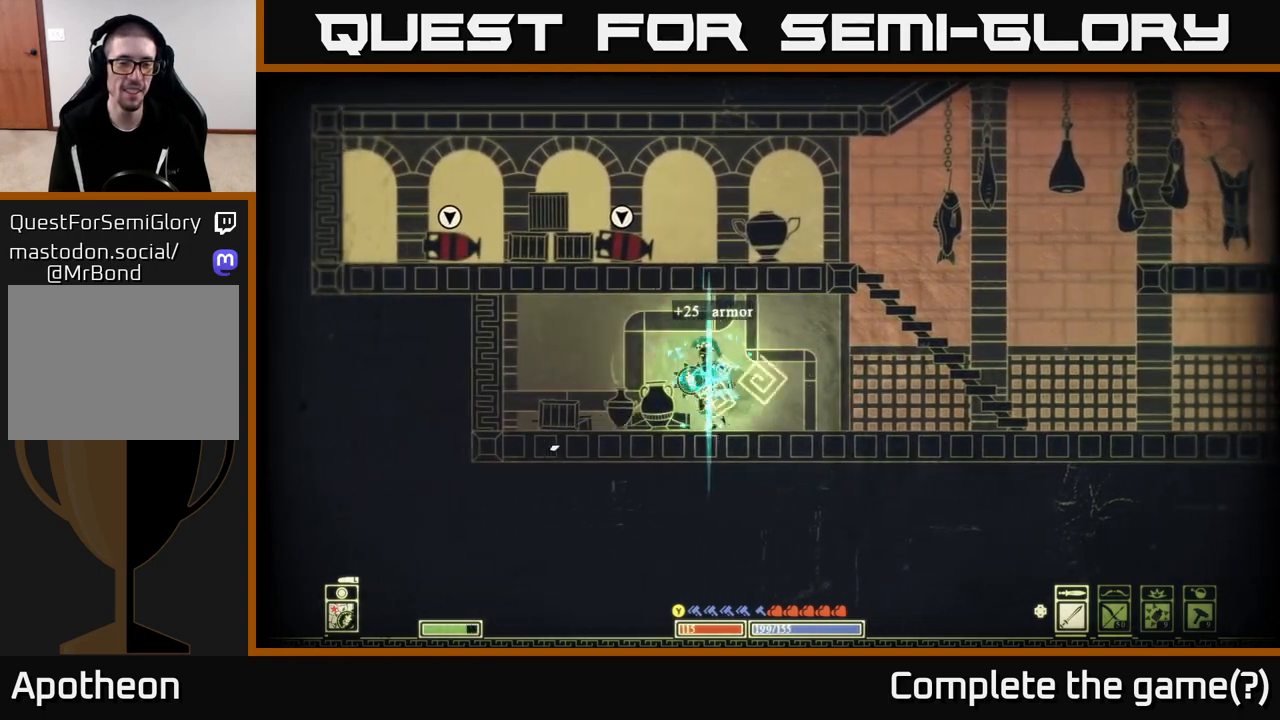
{"buttons": [], "left_stick": "left", "right_stick": "down-left", "events": [[50, "left_stick", "center"], [133, "left_stick", "left"], [350, "left_stick", "center"], [367, "R2", "down"], [417, "left_stick", "left"], [500, "R2", "up"]]}
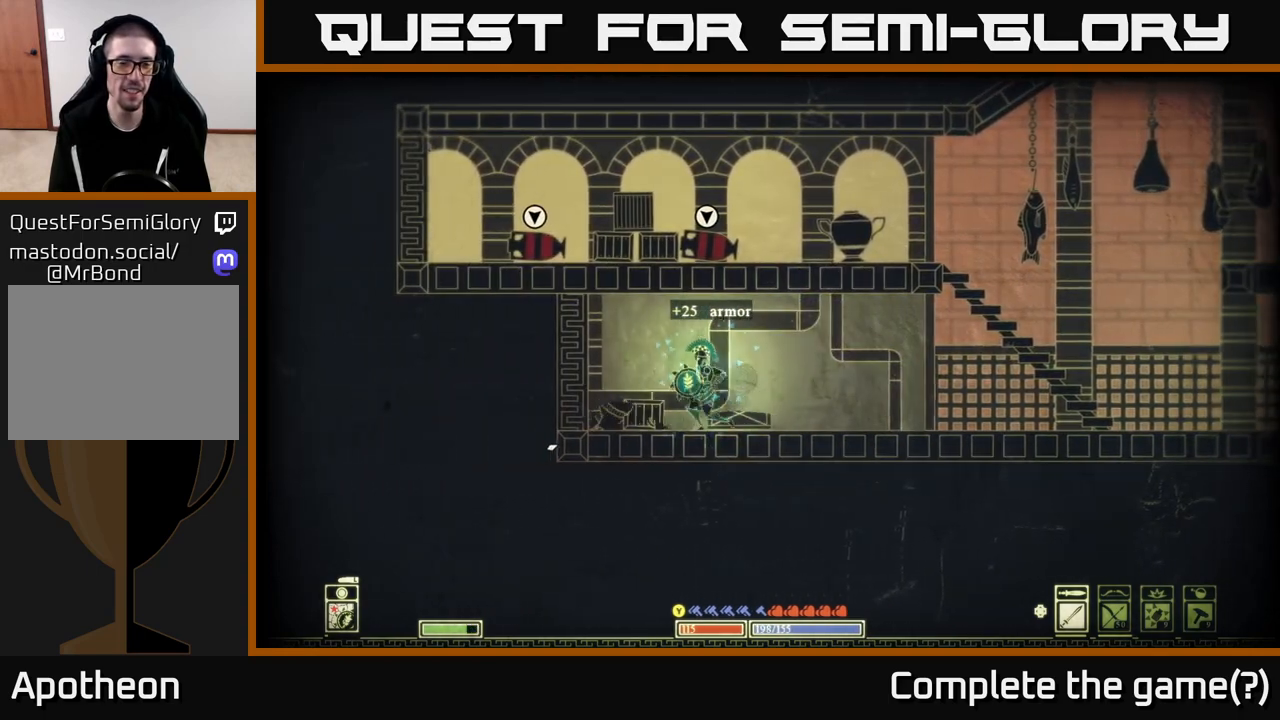
{"buttons": [], "left_stick": "left", "right_stick": "center", "events": [[350, "right_stick", "center"]]}
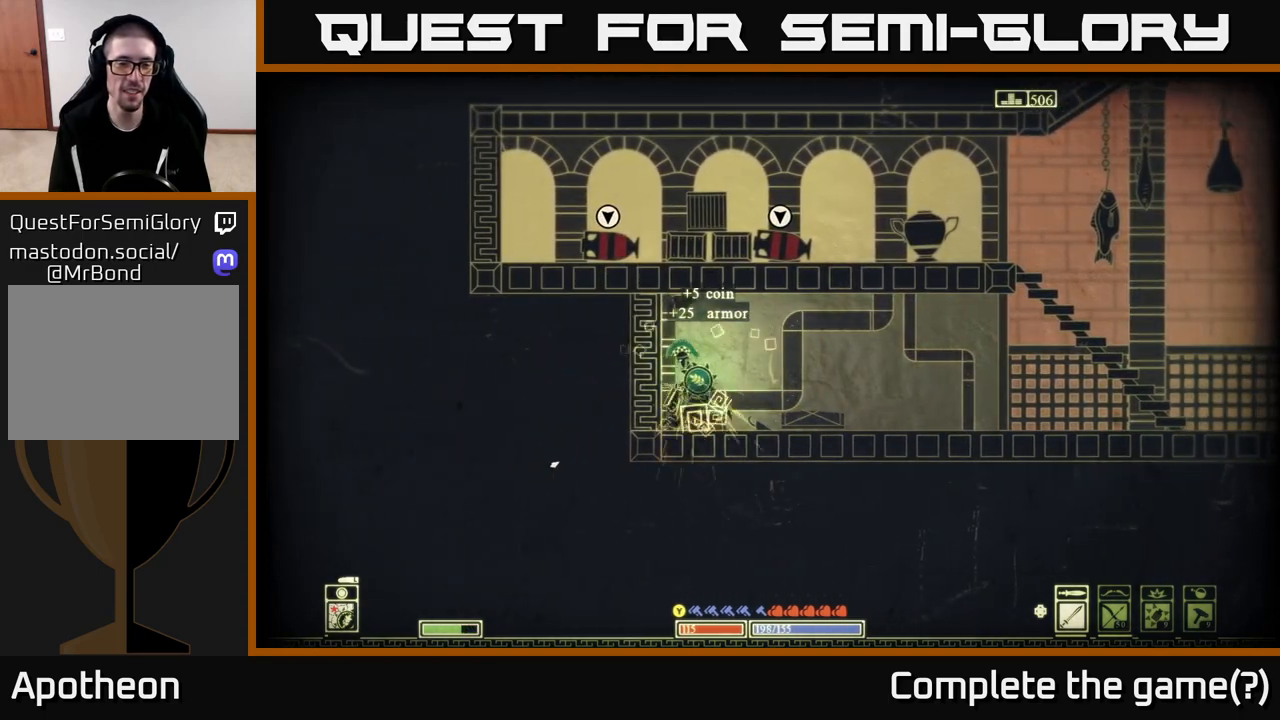
{"buttons": [], "left_stick": "right", "right_stick": "center", "events": [[67, "left_stick", "right"], [233, "B", "down"], [400, "B", "up"]]}
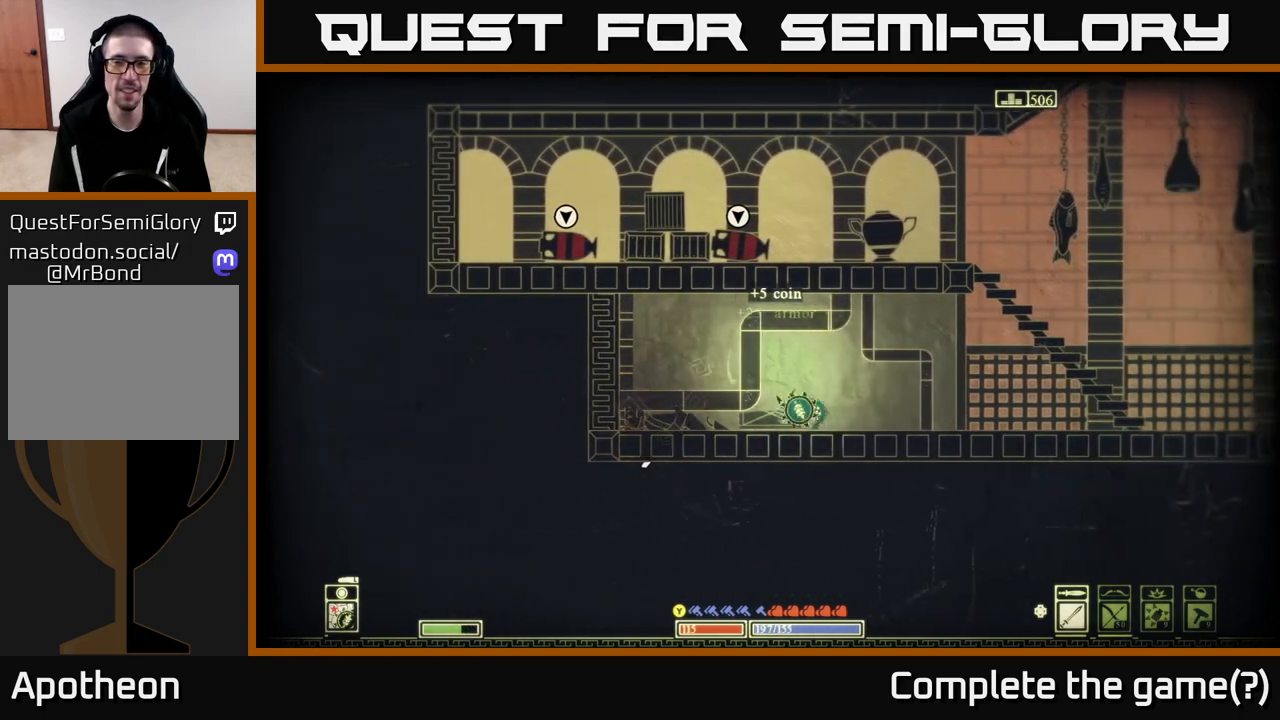
{"buttons": [], "left_stick": "right", "right_stick": "center", "events": []}
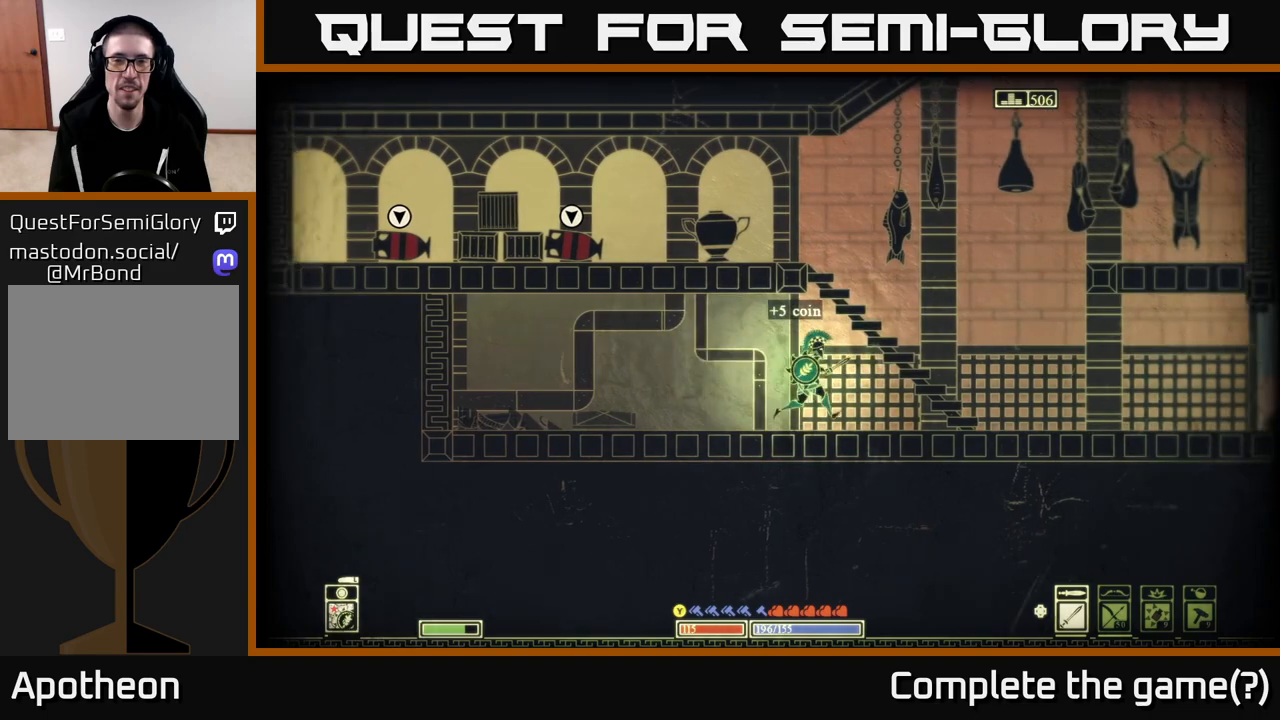
{"buttons": [], "left_stick": "left", "right_stick": "center", "events": [[117, "A", "down"], [250, "left_stick", "up"], [300, "left_stick", "left"], [400, "A", "up"]]}
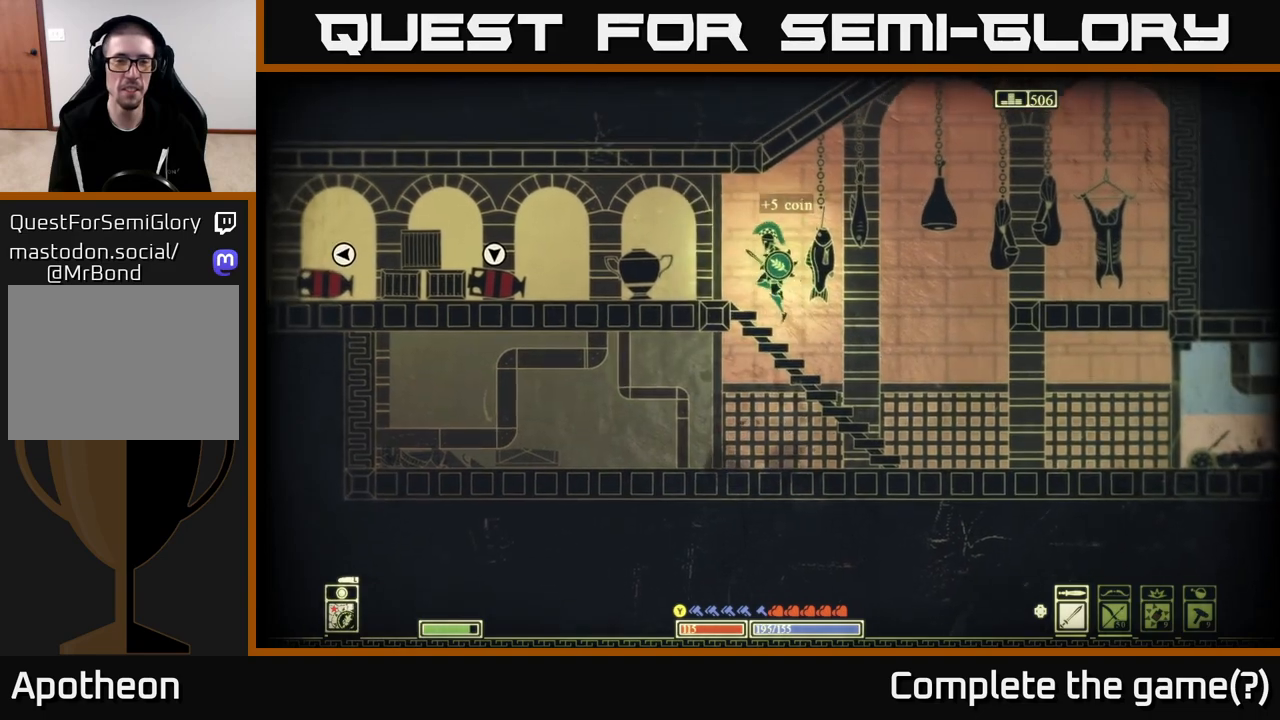
{"buttons": [], "left_stick": "left", "right_stick": "left", "events": [[100, "right_stick", "left"], [133, "R2", "down"], [233, "R2", "up"]]}
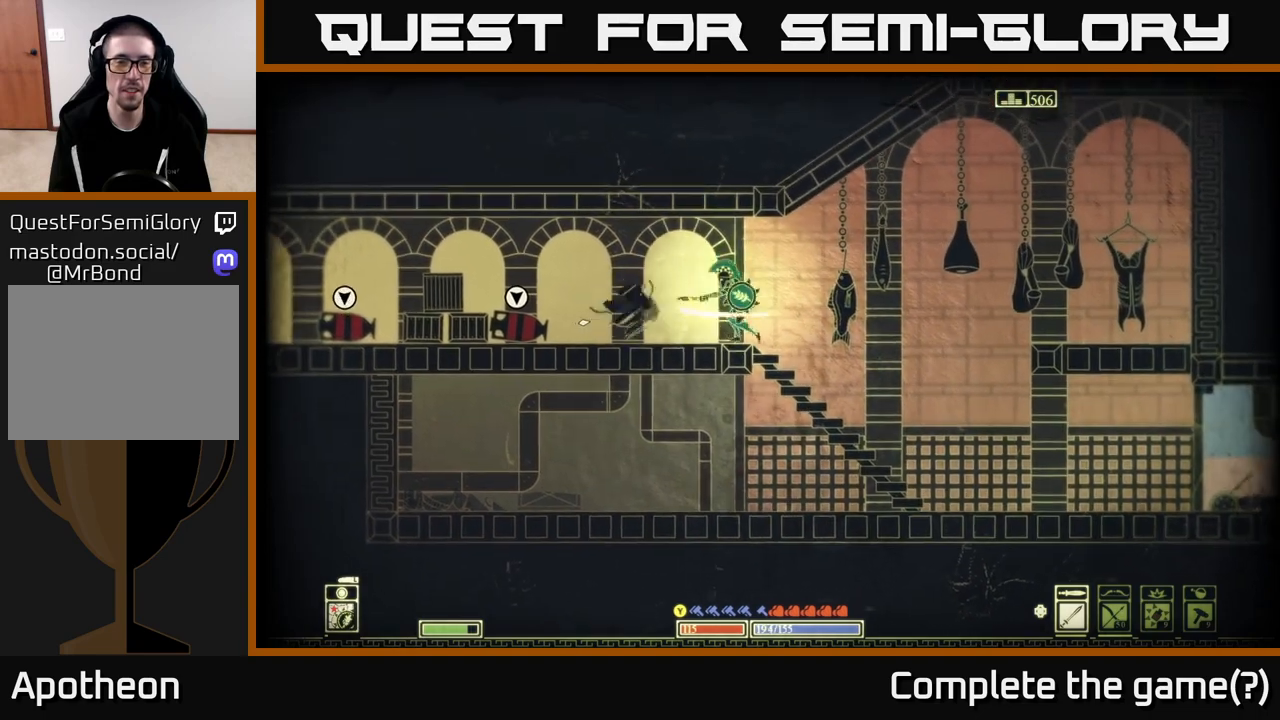
{"buttons": [], "left_stick": "left", "right_stick": "down-left", "events": [[233, "right_stick", "down-left"]]}
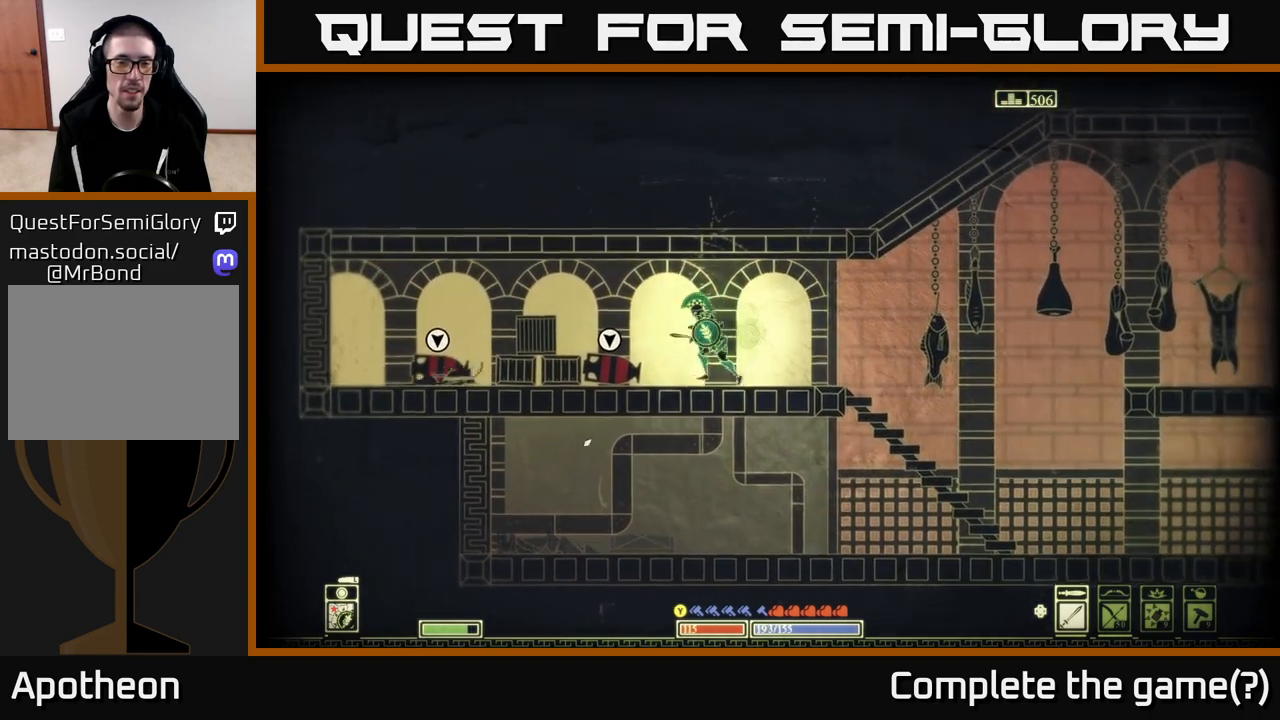
{"buttons": [], "left_stick": "left", "right_stick": "down-left", "events": [[17, "R2", "down"], [117, "R2", "up"]]}
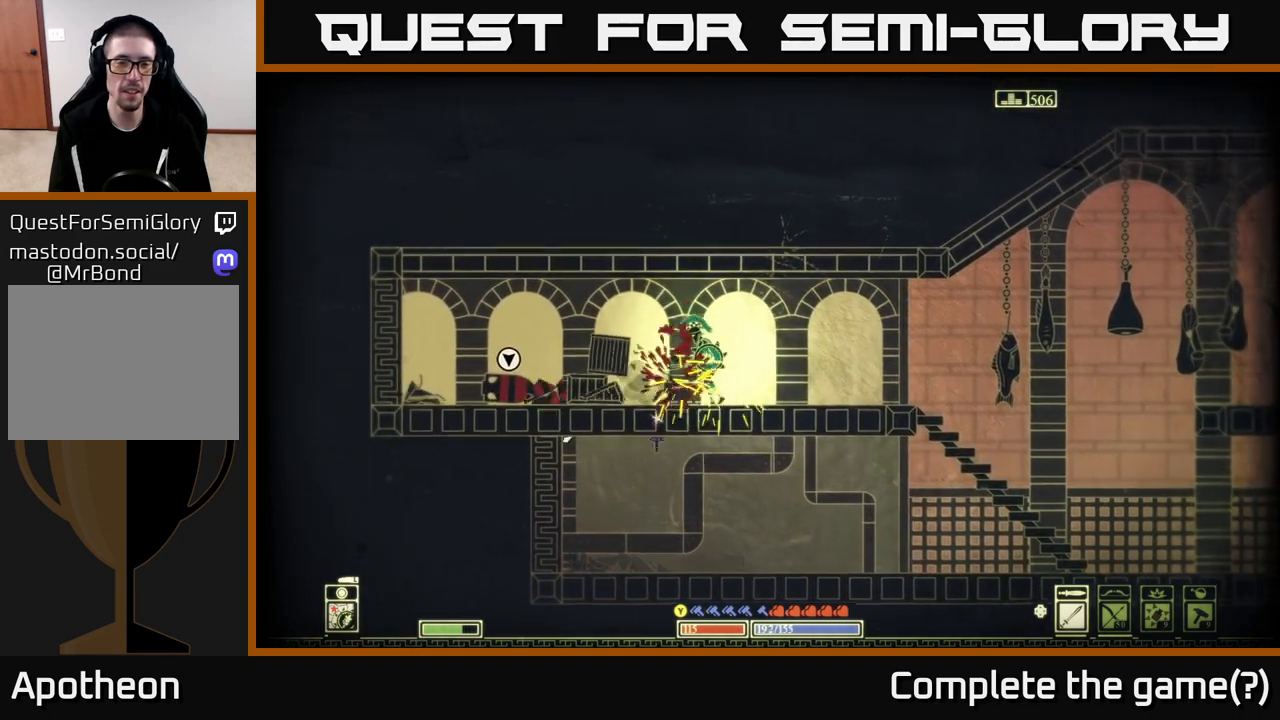
{"buttons": [], "left_stick": "center", "right_stick": "down-left", "events": [[100, "R2", "down"], [117, "left_stick", "center"], [200, "left_stick", "left"], [233, "R2", "up"], [383, "left_stick", "center"]]}
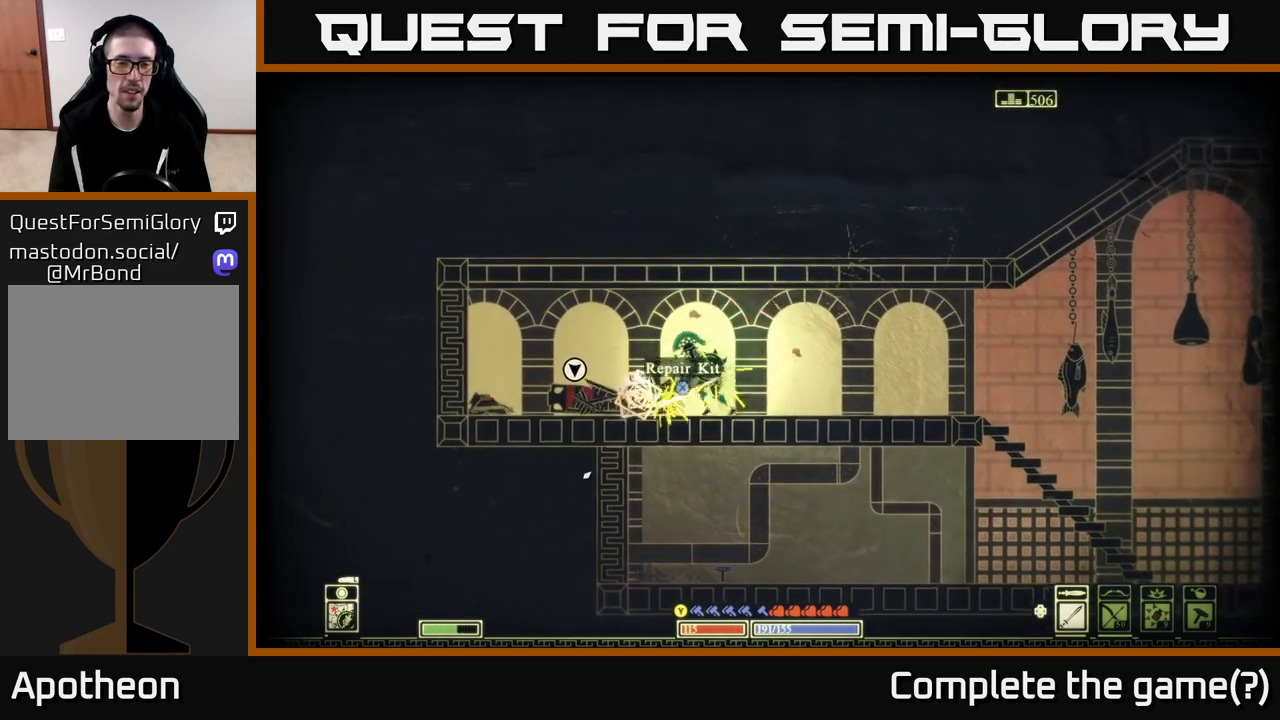
{"buttons": [], "left_stick": "left", "right_stick": "down-left", "events": [[17, "left_stick", "left"], [200, "R2", "down"], [333, "R2", "up"], [333, "left_stick", "center"], [483, "left_stick", "left"]]}
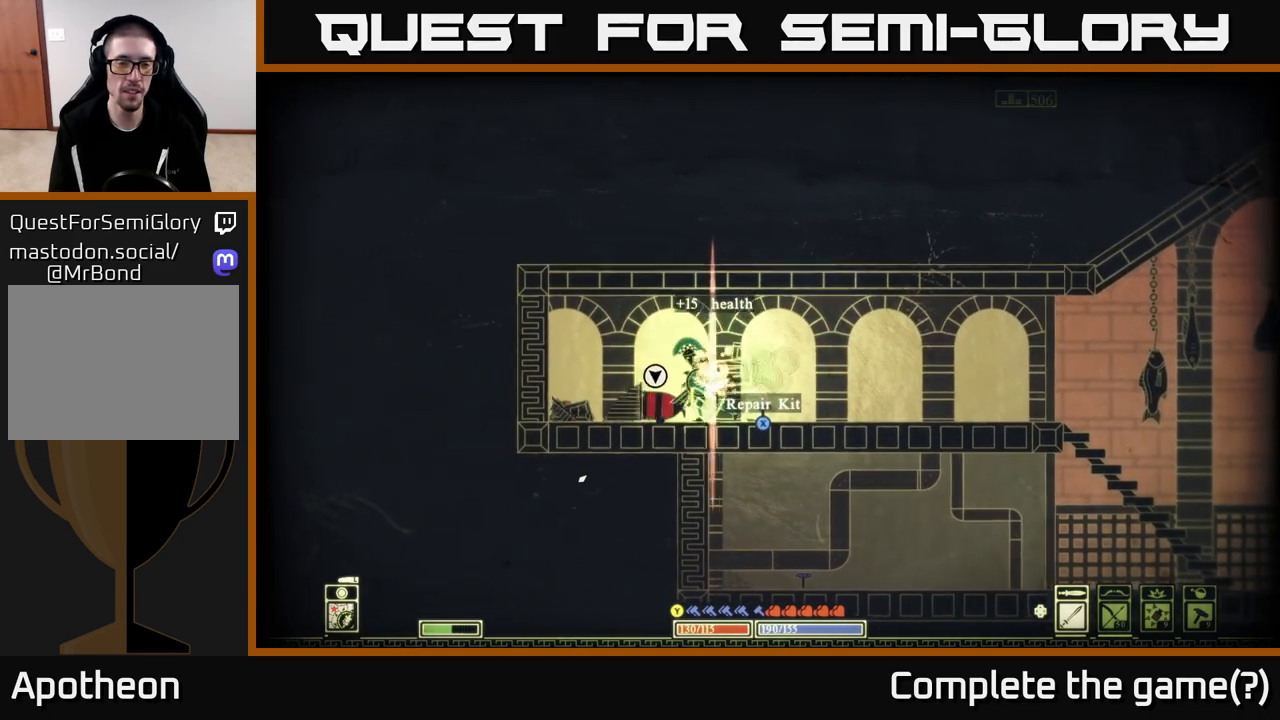
{"buttons": ["X"], "left_stick": "right", "right_stick": "center", "events": [[217, "right_stick", "center"], [233, "left_stick", "right"], [483, "X", "down"]]}
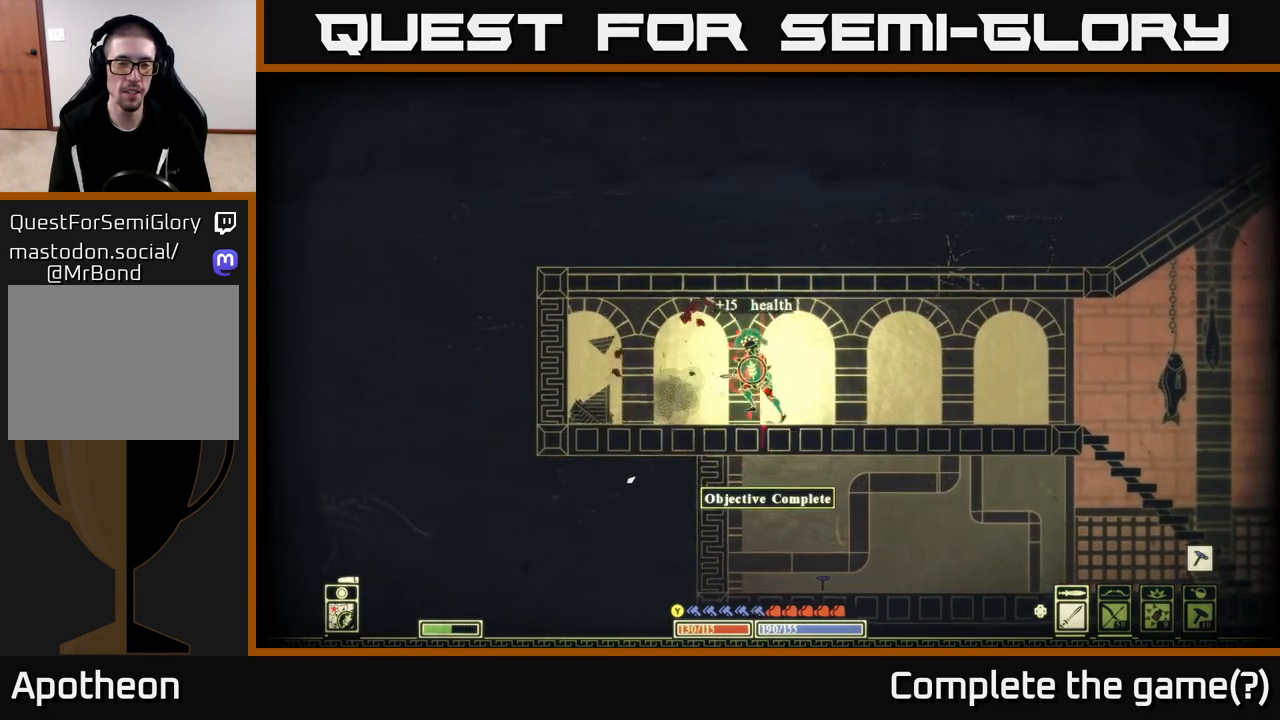
{"buttons": [], "left_stick": "left", "right_stick": "center", "events": [[67, "X", "up"], [150, "left_stick", "left"]]}